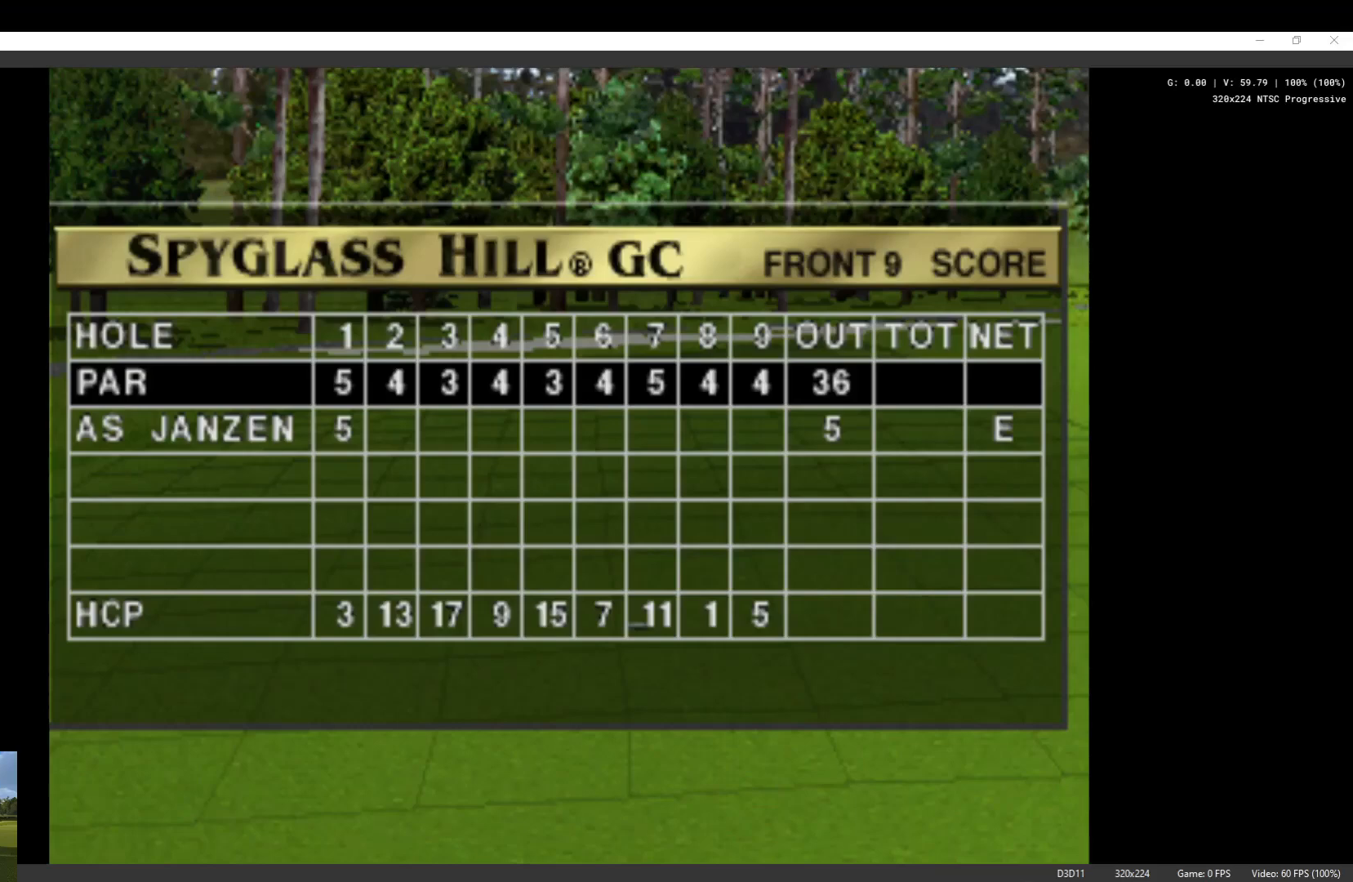
Gameplay with a controller (Xbox layout); each line is a JSON object with the inputs held at the frame after it. "events" lists button and stick changes between this image and that frame as [ms after this image, input, new state], when the widget could be followed in between.
{"buttons": ["X"], "left_stick": "center", "right_stick": "center", "events": [[500, "X", "down"]]}
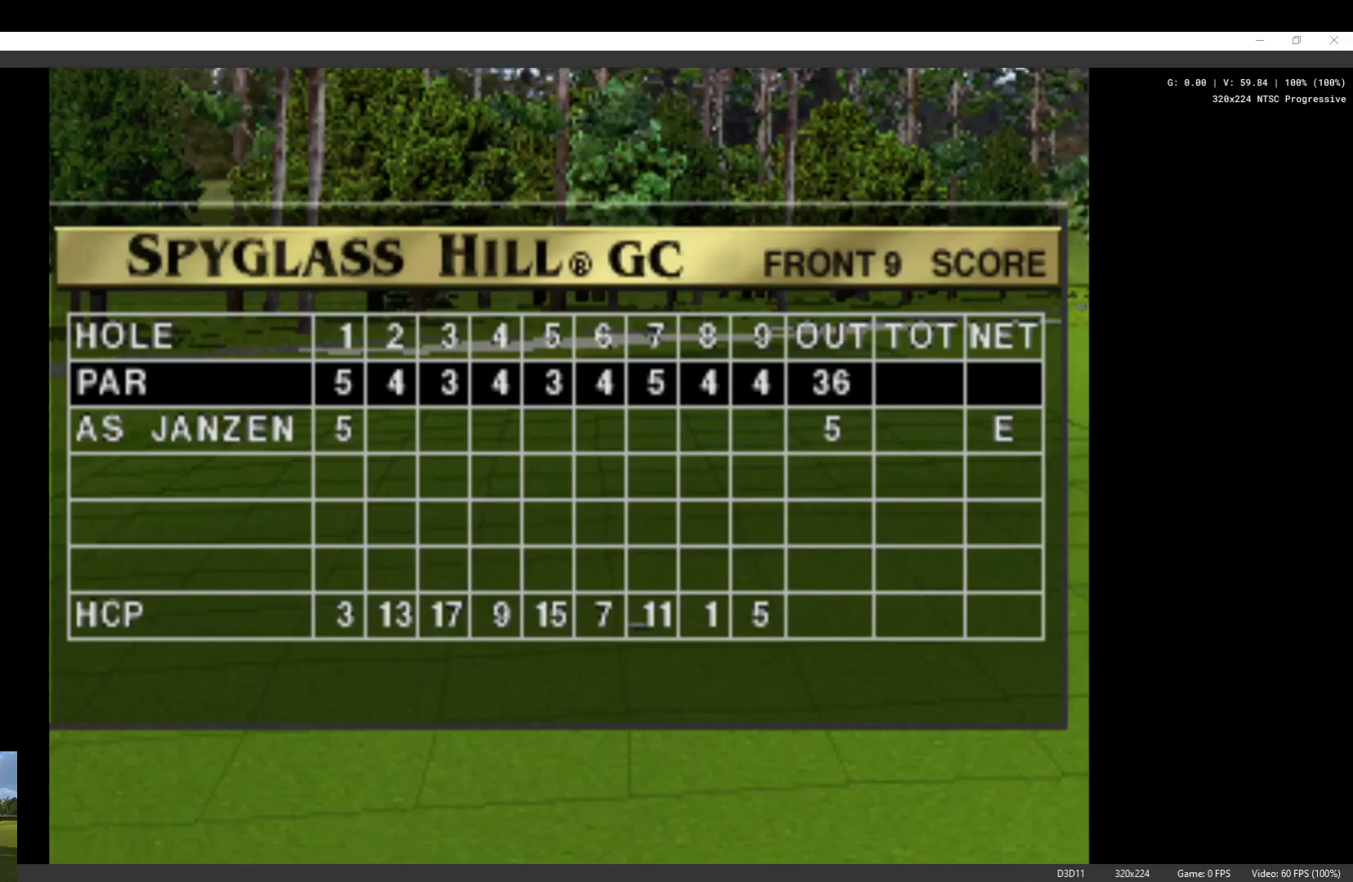
{"buttons": [], "left_stick": "center", "right_stick": "center", "events": [[100, "X", "up"]]}
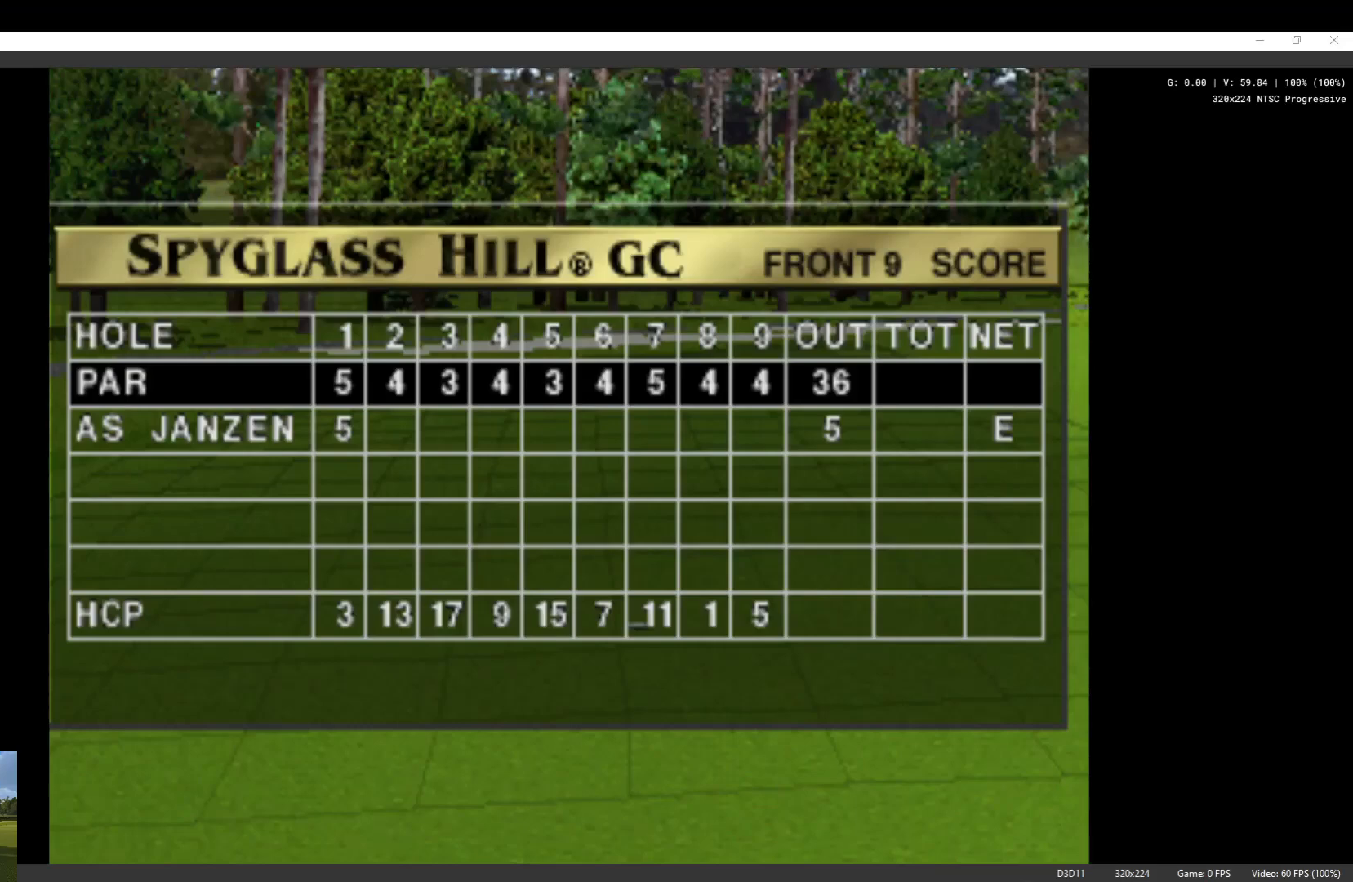
{"buttons": [], "left_stick": "center", "right_stick": "center", "events": []}
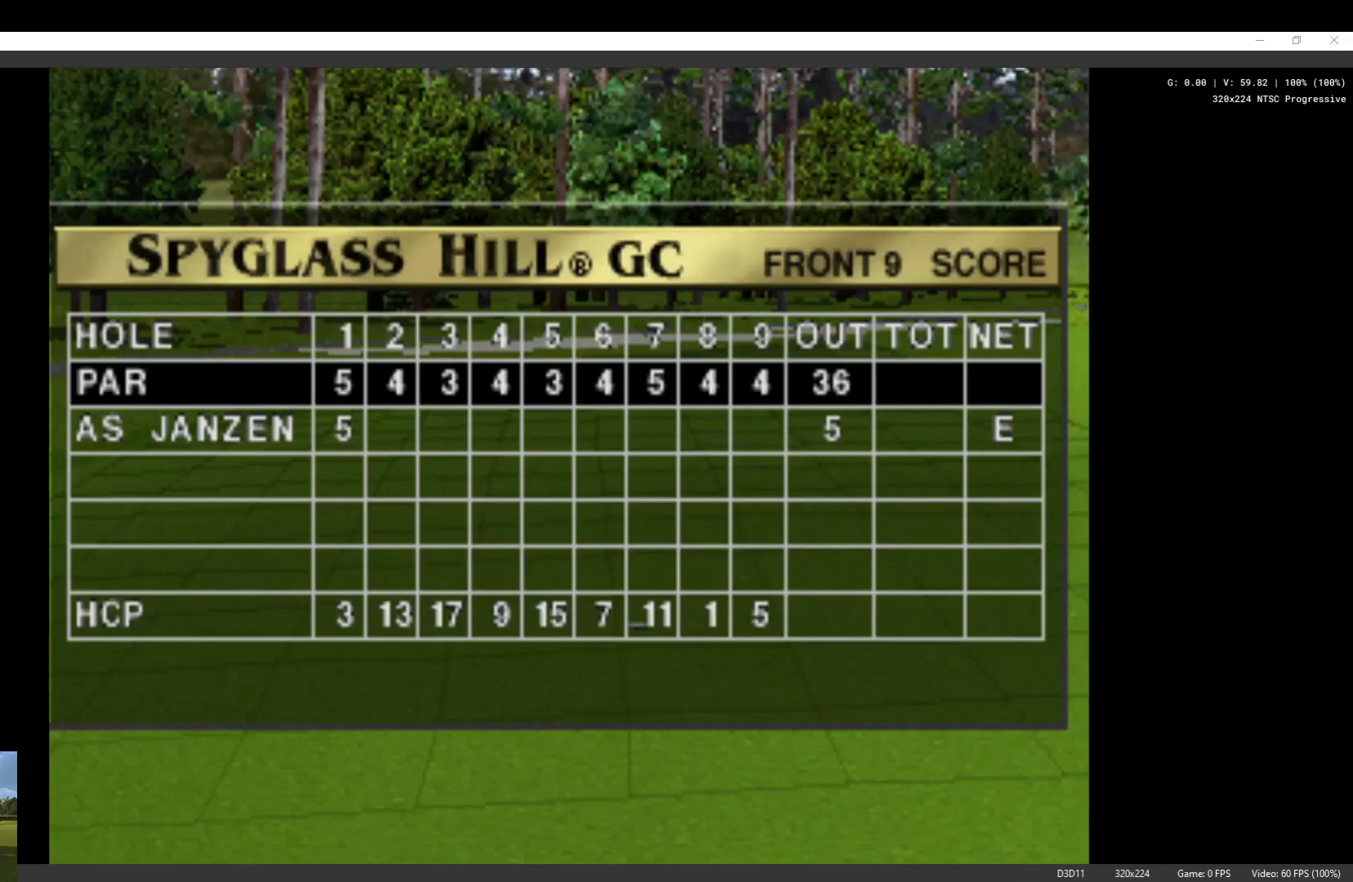
{"buttons": [], "left_stick": "center", "right_stick": "center", "events": []}
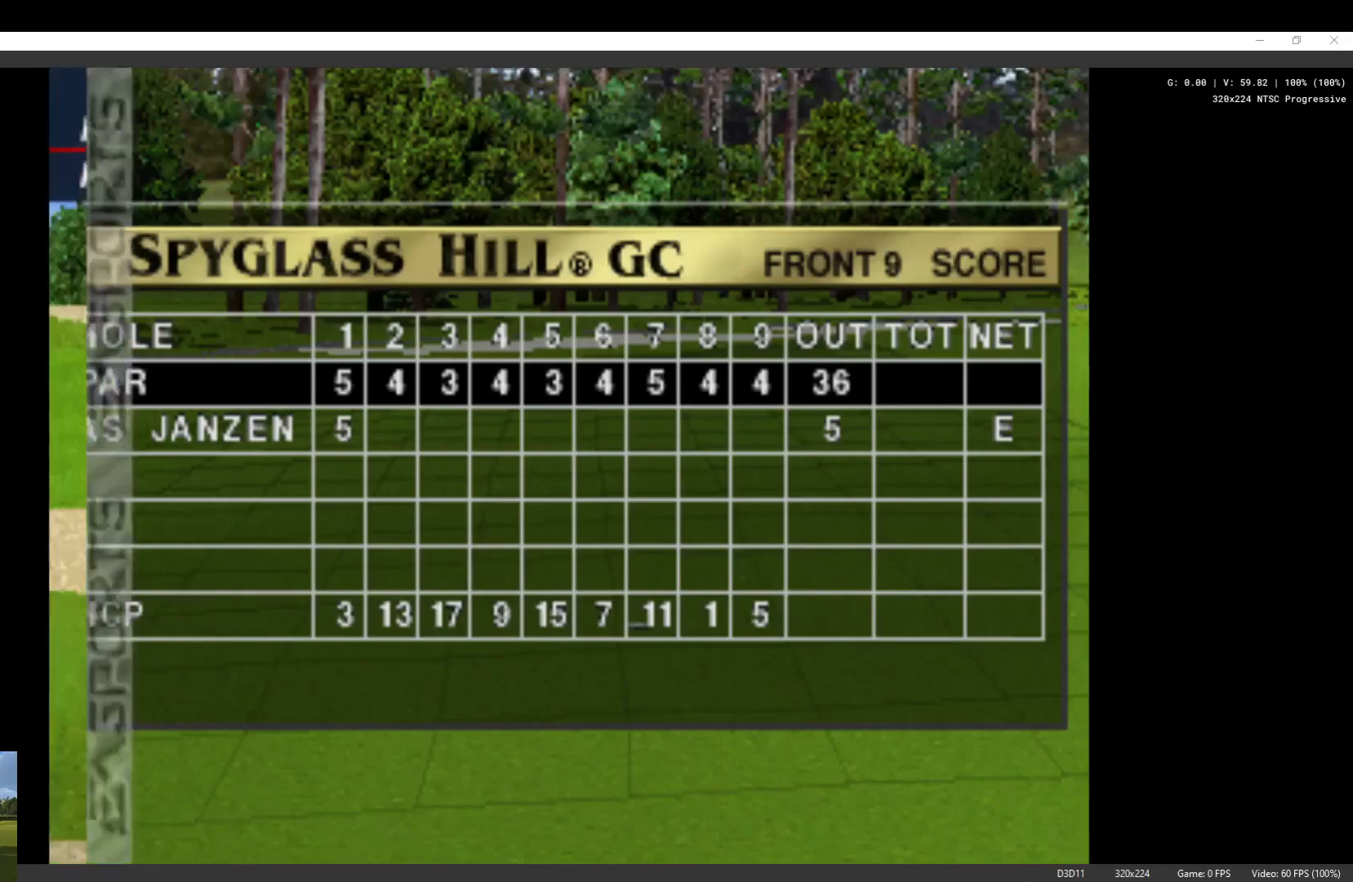
{"buttons": [], "left_stick": "center", "right_stick": "center", "events": [[100, "A", "down"], [167, "A", "up"]]}
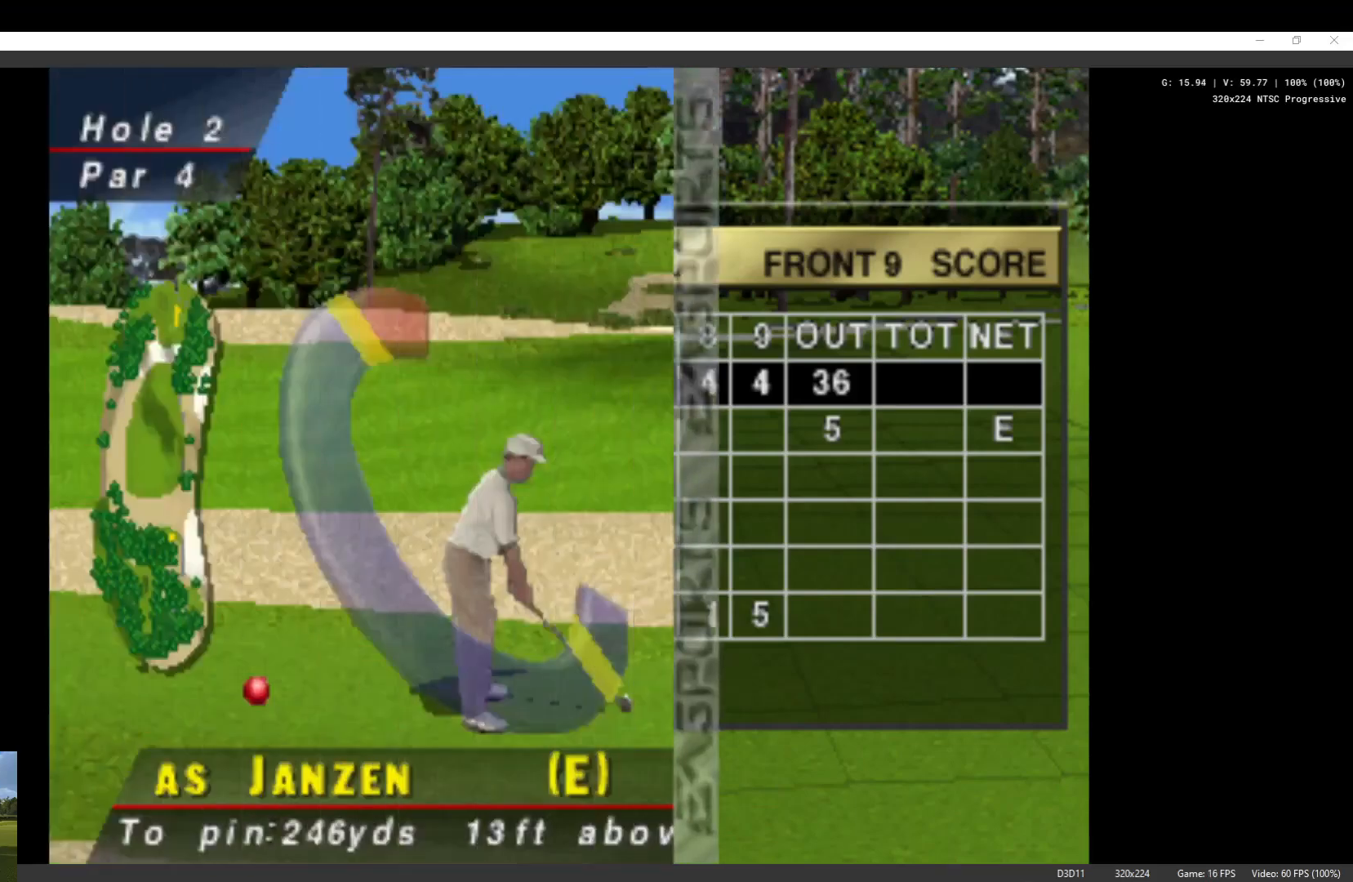
{"buttons": [], "left_stick": "center", "right_stick": "center", "events": []}
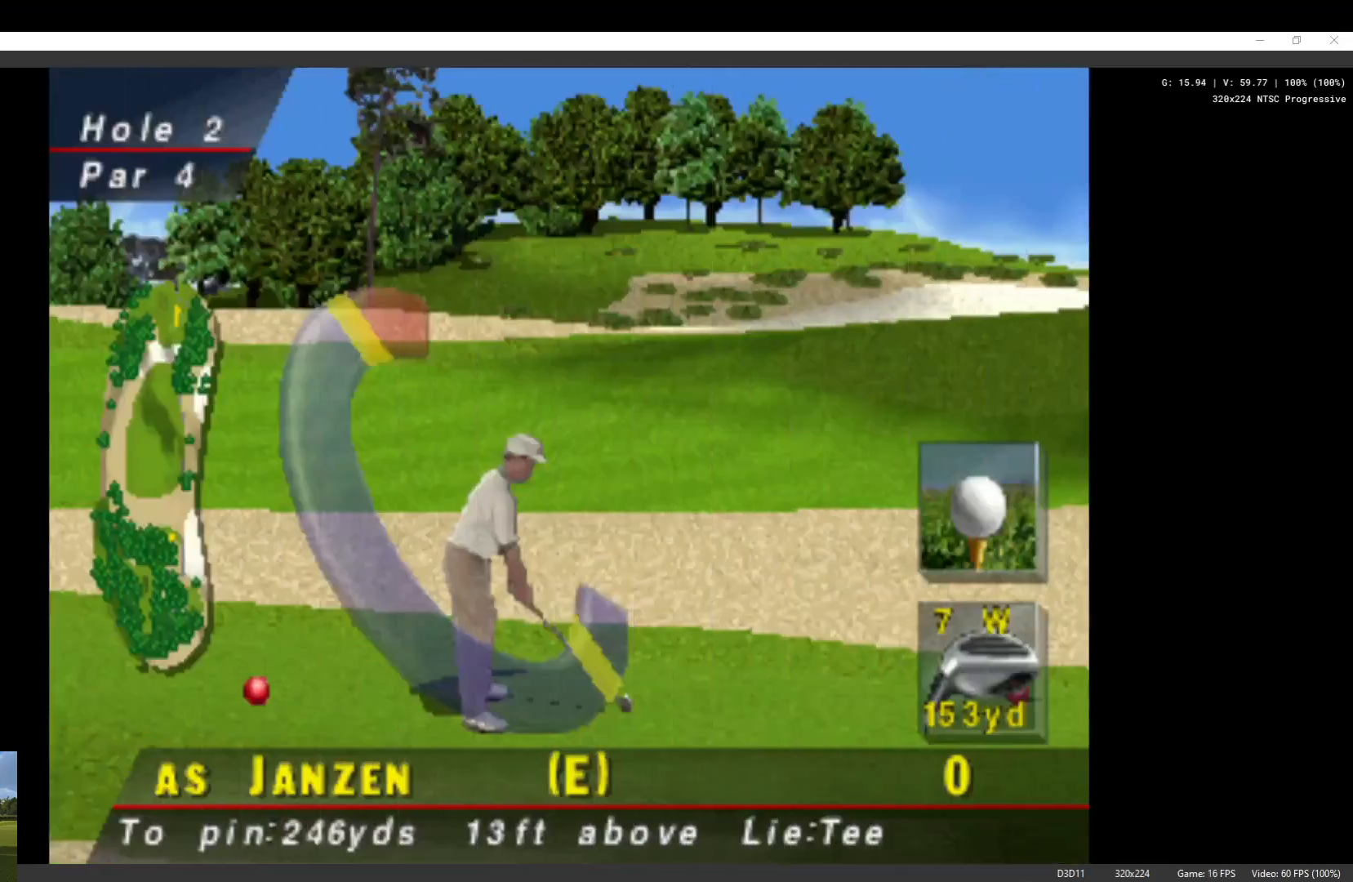
{"buttons": [], "left_stick": "center", "right_stick": "center", "events": []}
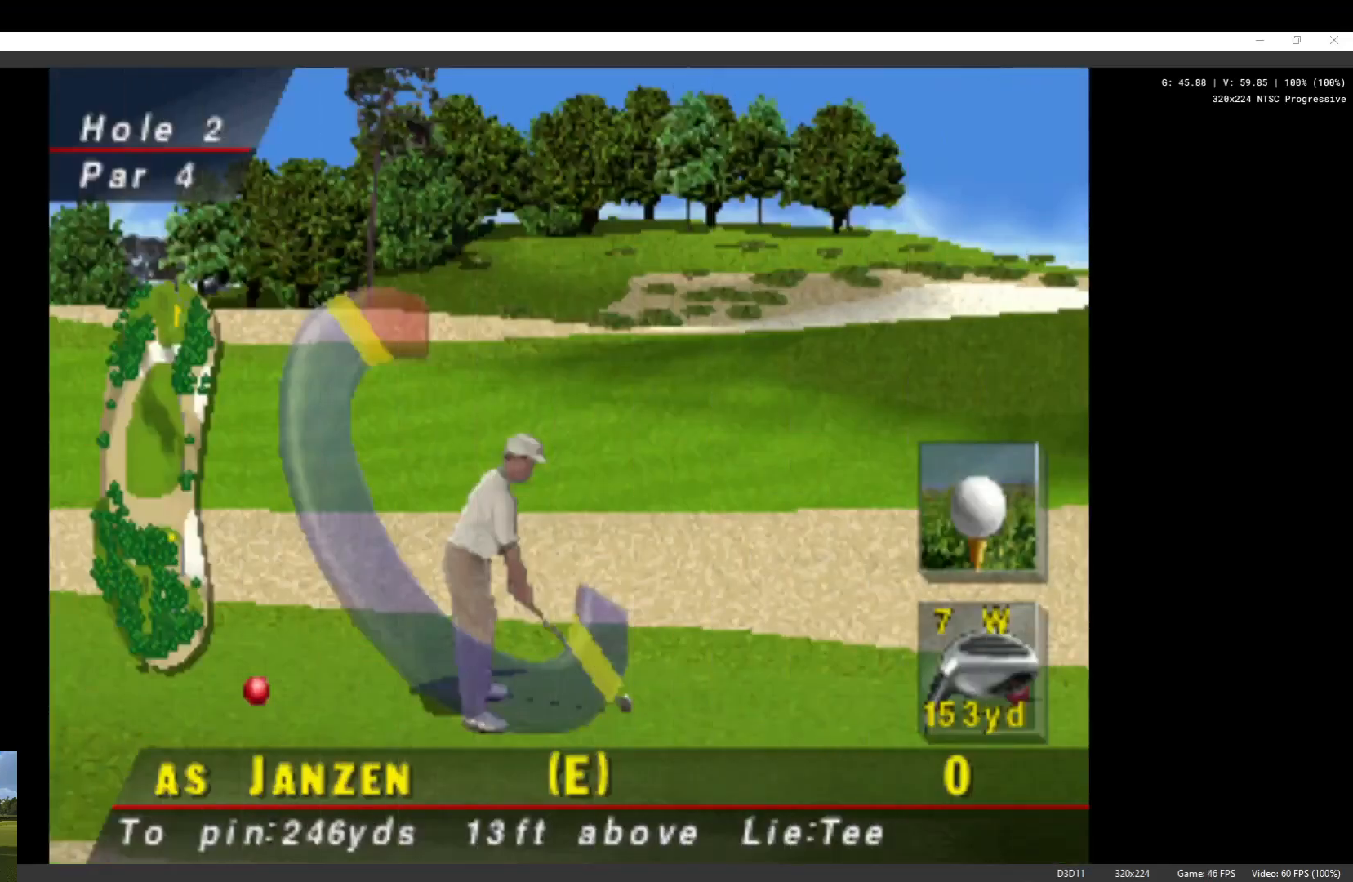
{"buttons": ["DPAD_RIGHT"], "left_stick": "center", "right_stick": "center", "events": [[33, "DPAD_UP", "down"], [233, "DPAD_RIGHT", "down"], [400, "DPAD_UP", "up"]]}
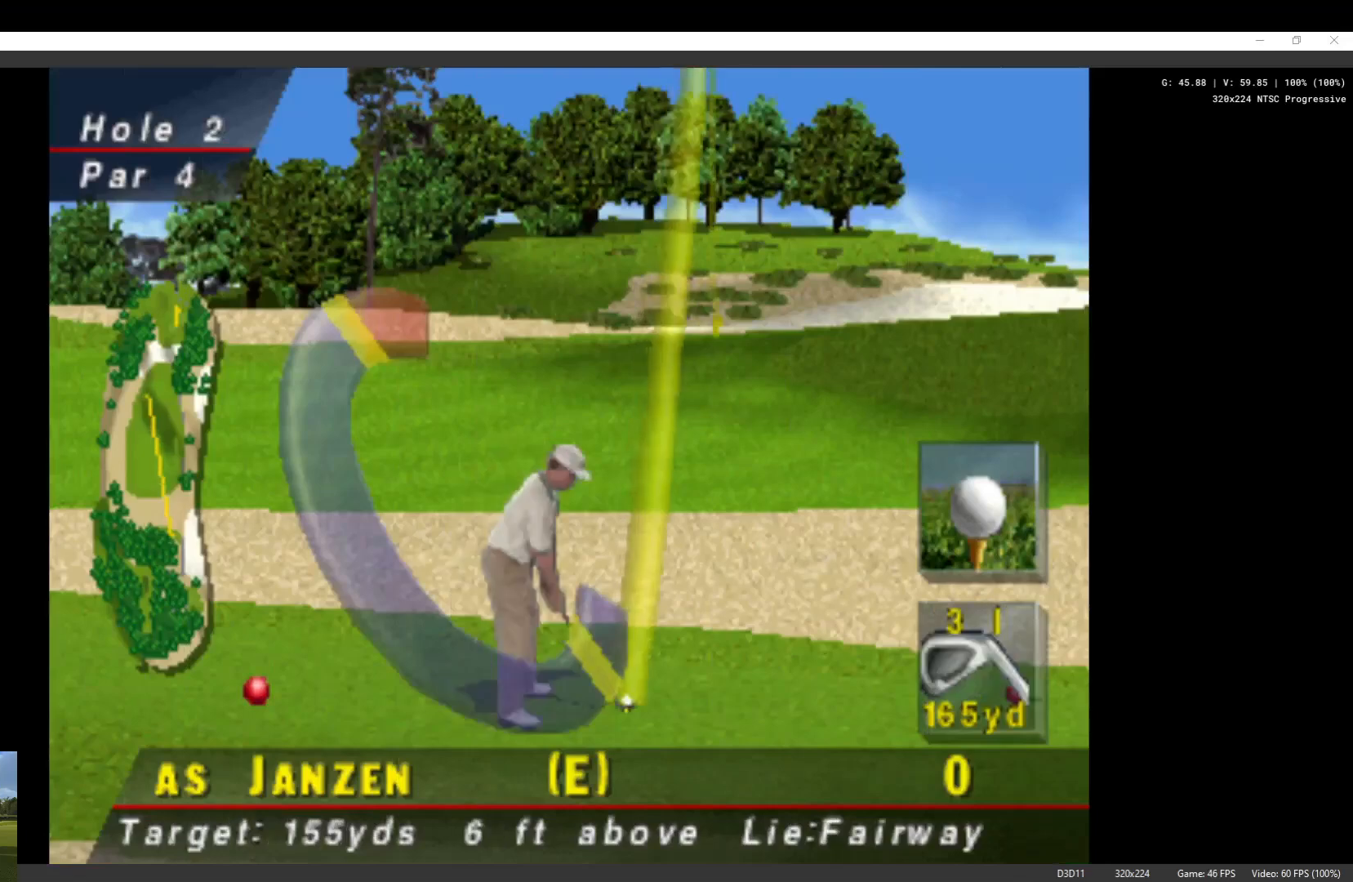
{"buttons": ["DPAD_UP"], "left_stick": "center", "right_stick": "center", "events": [[367, "DPAD_RIGHT", "up"], [500, "DPAD_UP", "down"]]}
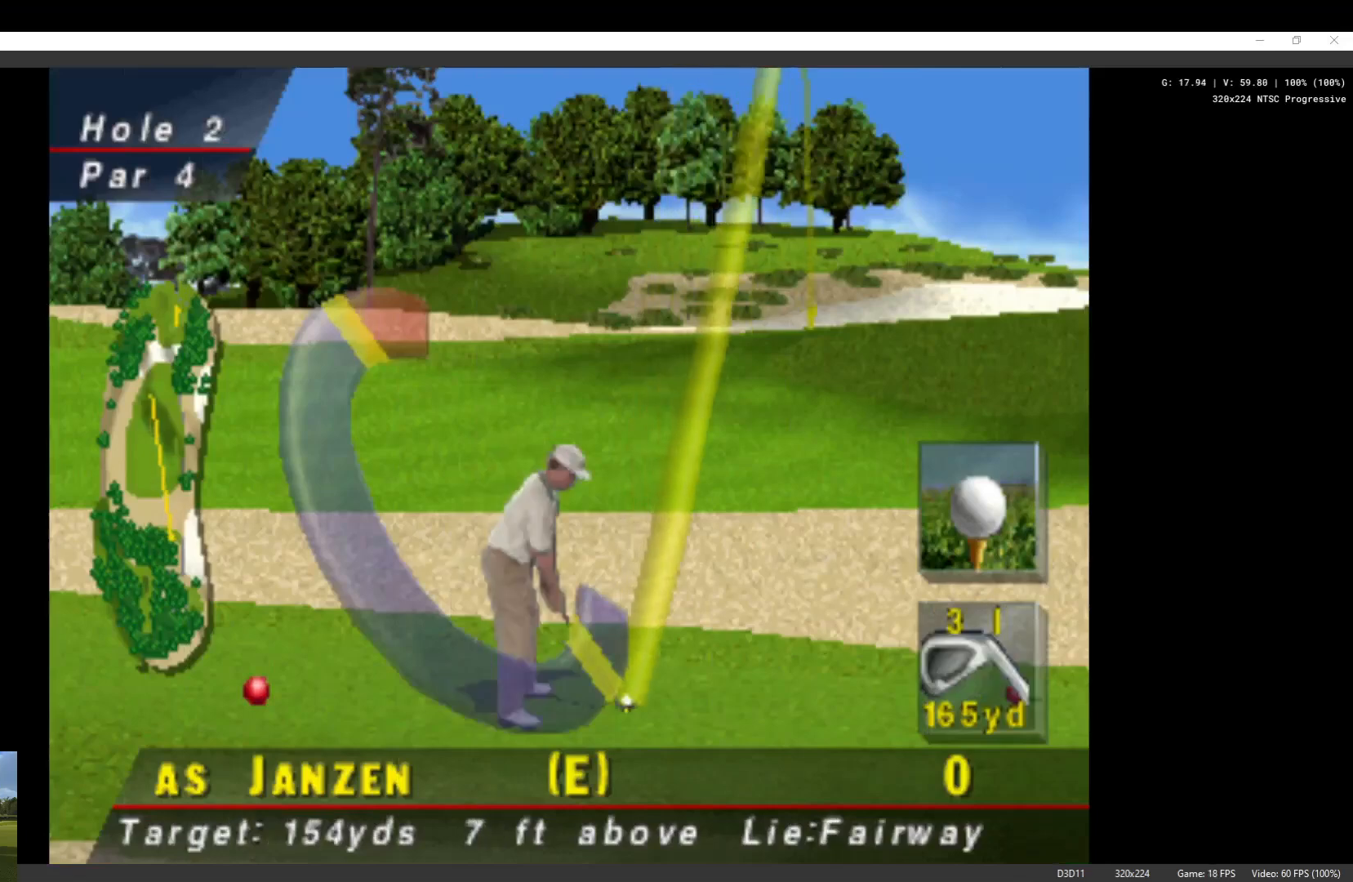
{"buttons": [], "left_stick": "center", "right_stick": "center", "events": [[500, "DPAD_UP", "up"]]}
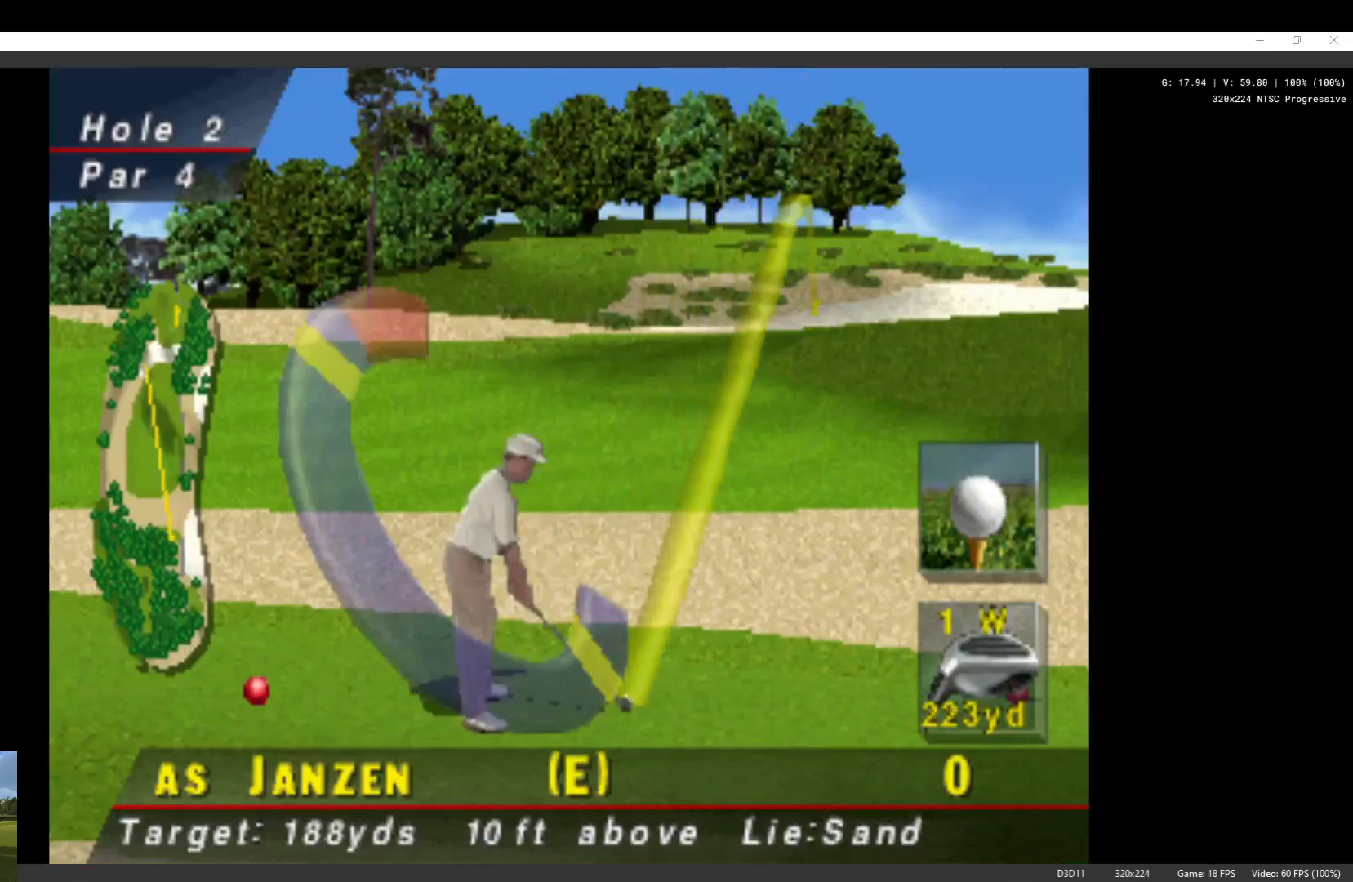
{"buttons": ["DPAD_RIGHT"], "left_stick": "center", "right_stick": "center", "events": [[33, "DPAD_RIGHT", "down"]]}
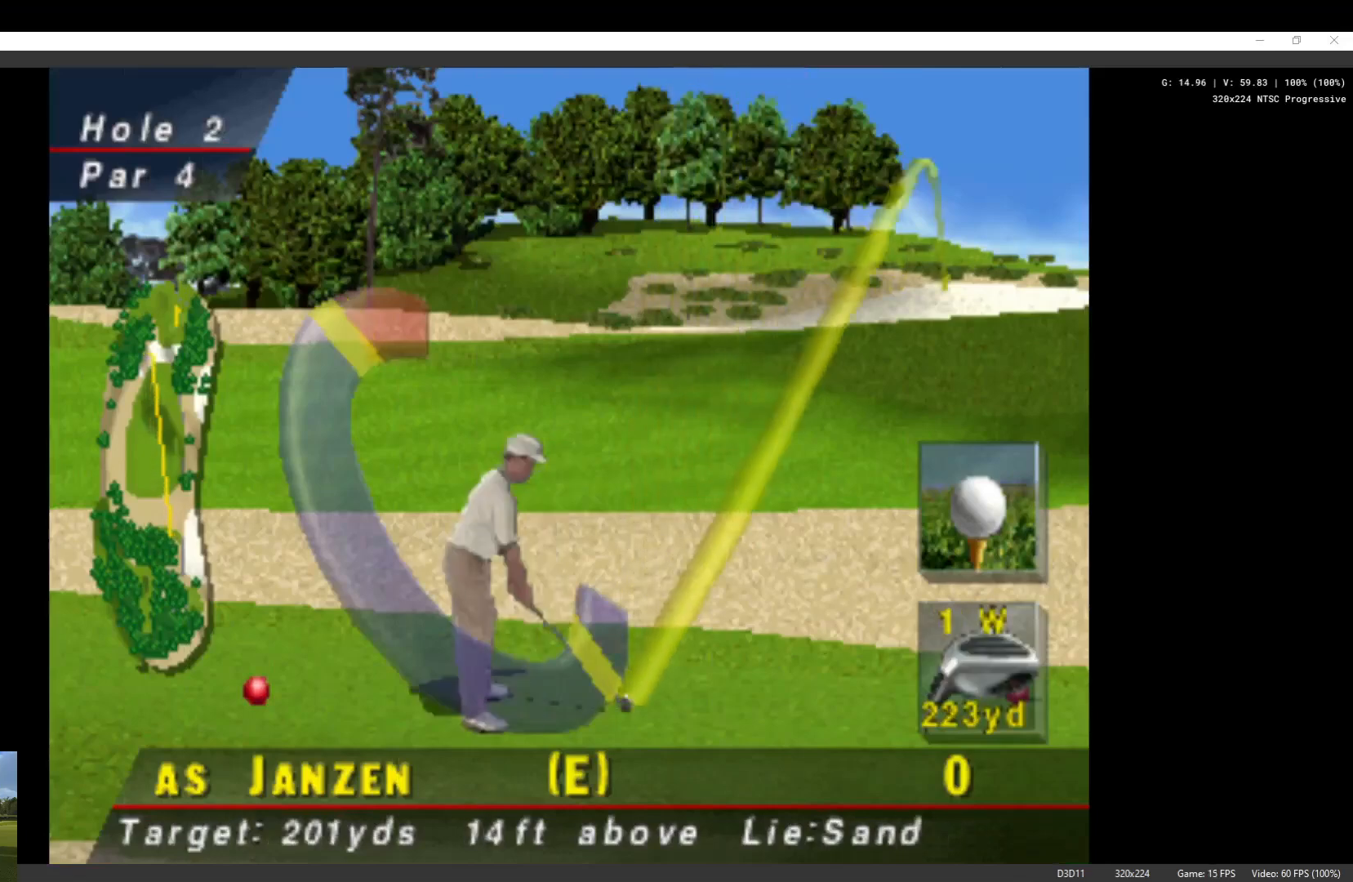
{"buttons": ["DPAD_UP"], "left_stick": "center", "right_stick": "center", "events": [[67, "DPAD_RIGHT", "up"], [267, "DPAD_UP", "down"]]}
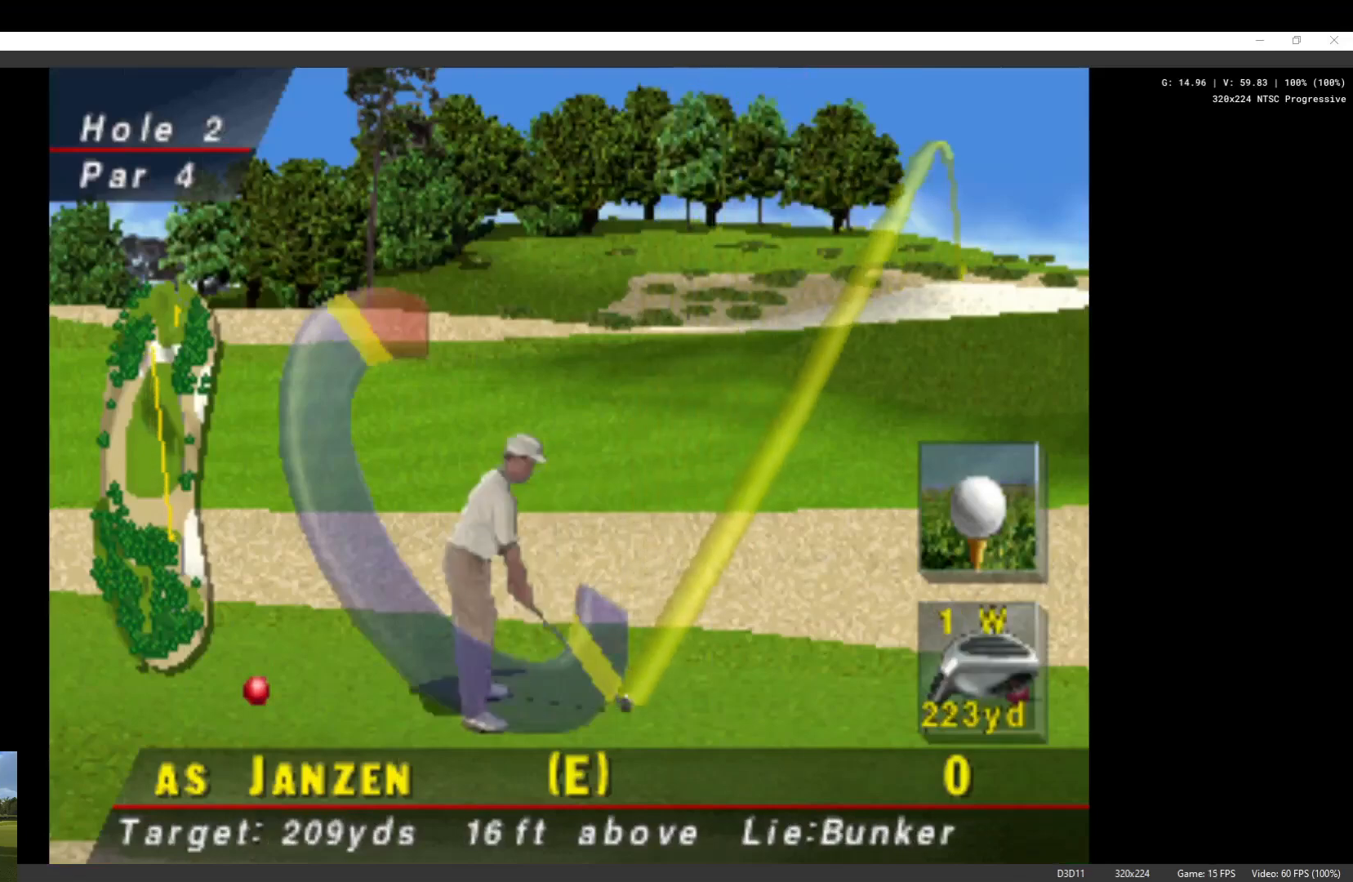
{"buttons": ["DPAD_RIGHT"], "left_stick": "center", "right_stick": "center", "events": [[100, "DPAD_UP", "up"], [167, "DPAD_RIGHT", "down"]]}
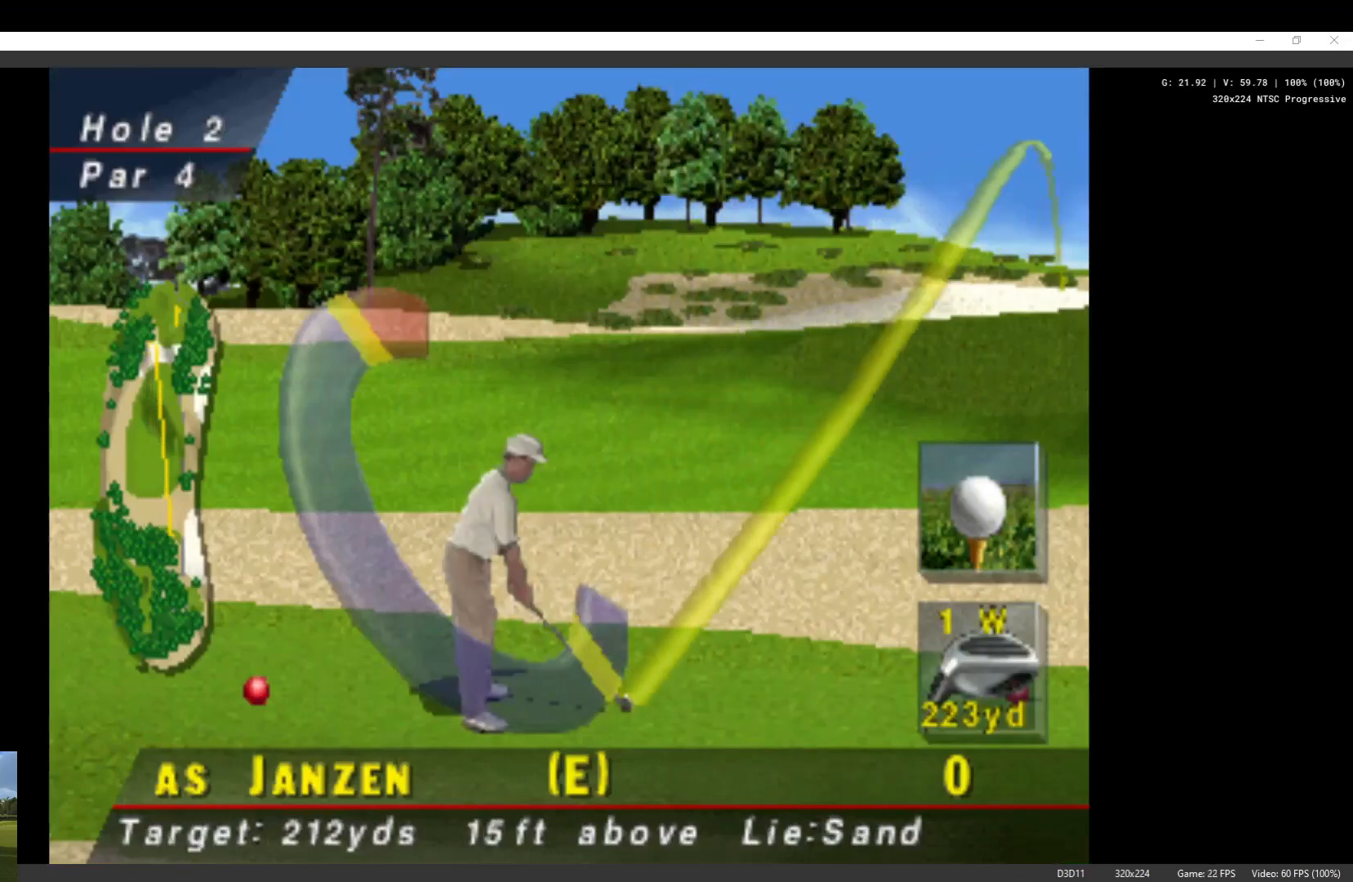
{"buttons": ["DPAD_RIGHT"], "left_stick": "center", "right_stick": "center", "events": [[133, "DPAD_RIGHT", "up"], [367, "DPAD_RIGHT", "down"]]}
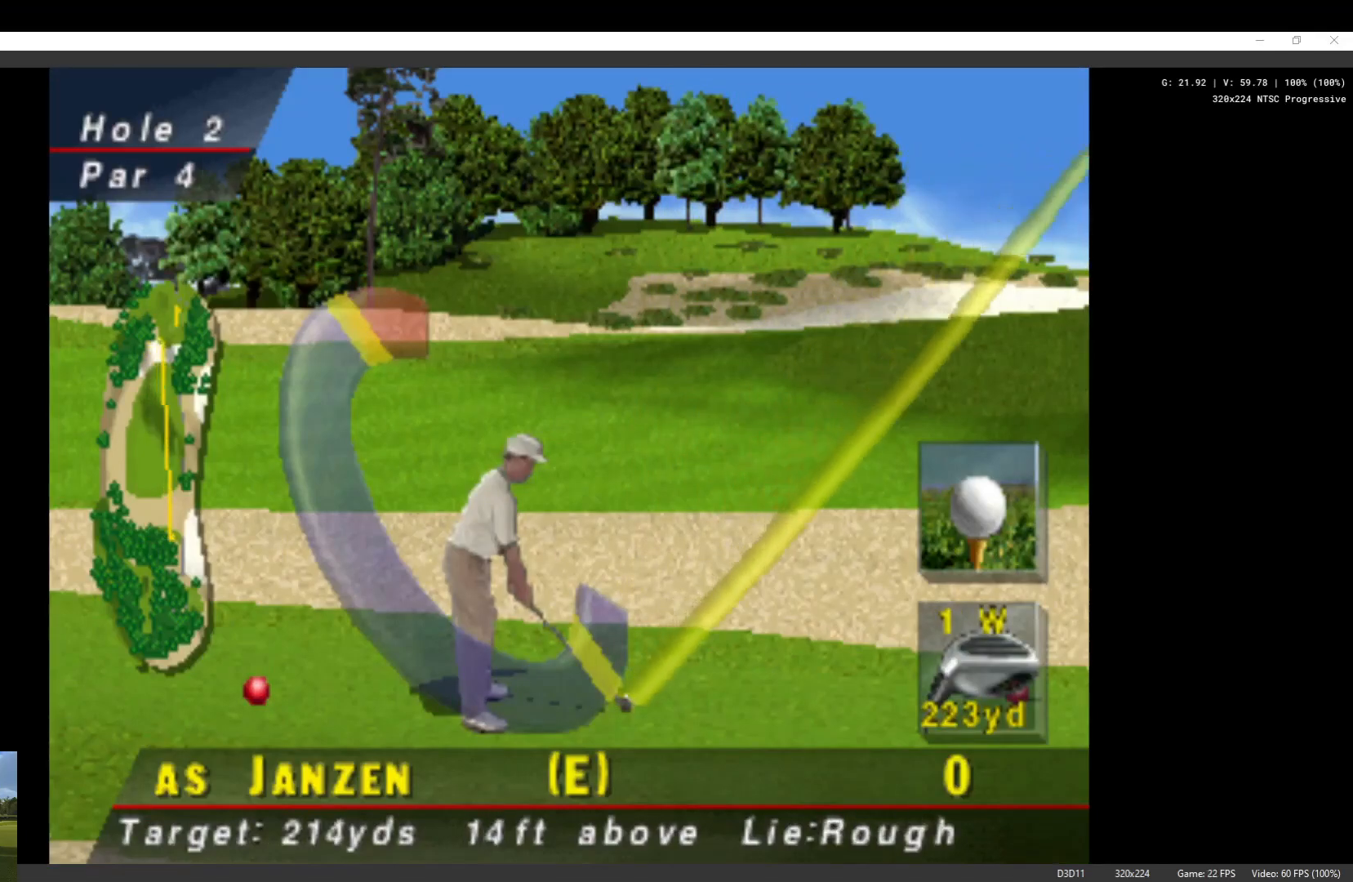
{"buttons": ["DPAD_RIGHT"], "left_stick": "center", "right_stick": "center", "events": [[267, "DPAD_RIGHT", "up"], [400, "DPAD_RIGHT", "down"]]}
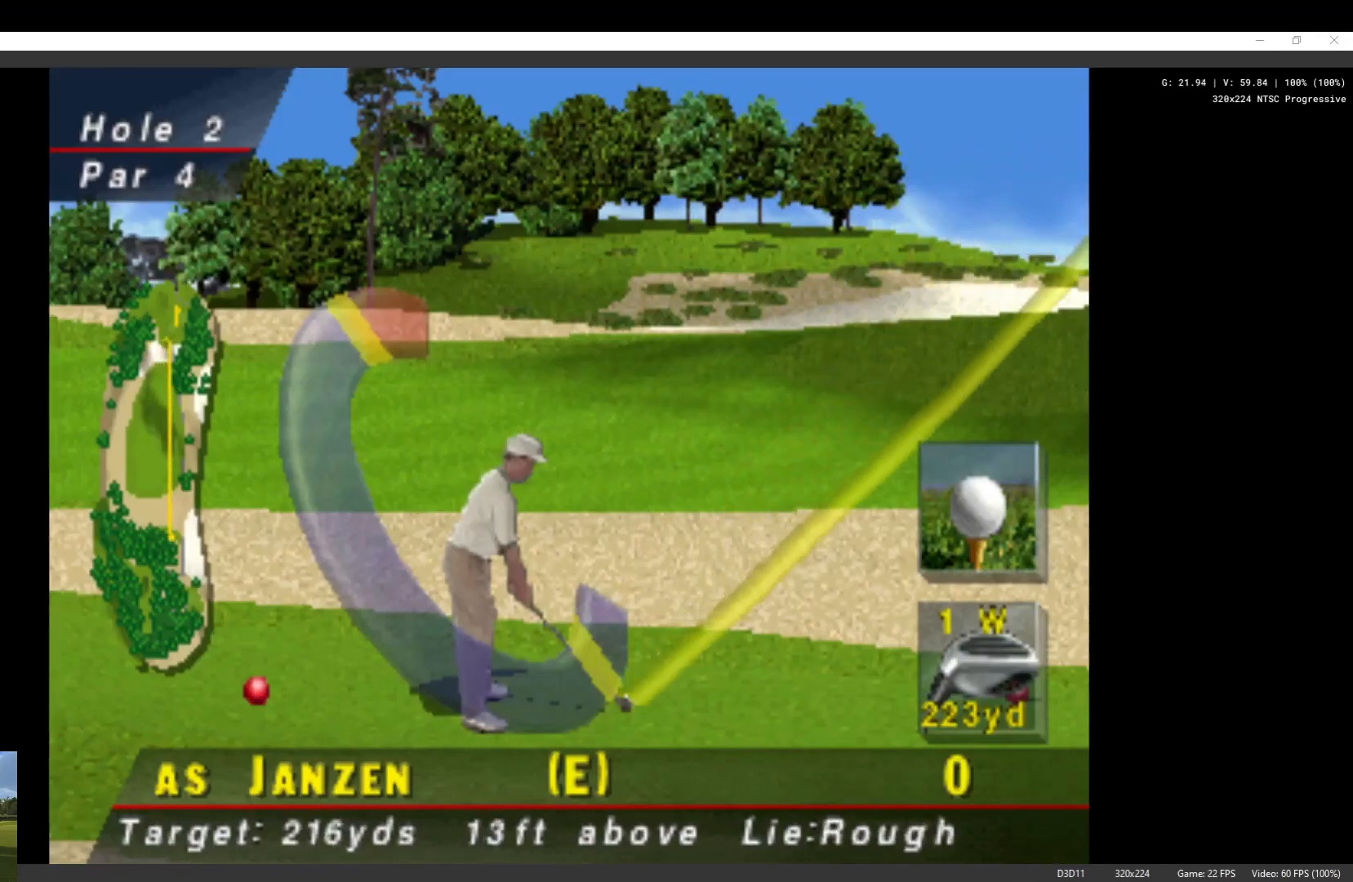
{"buttons": ["DPAD_RIGHT"], "left_stick": "center", "right_stick": "center", "events": [[233, "DPAD_RIGHT", "up"], [500, "DPAD_RIGHT", "down"]]}
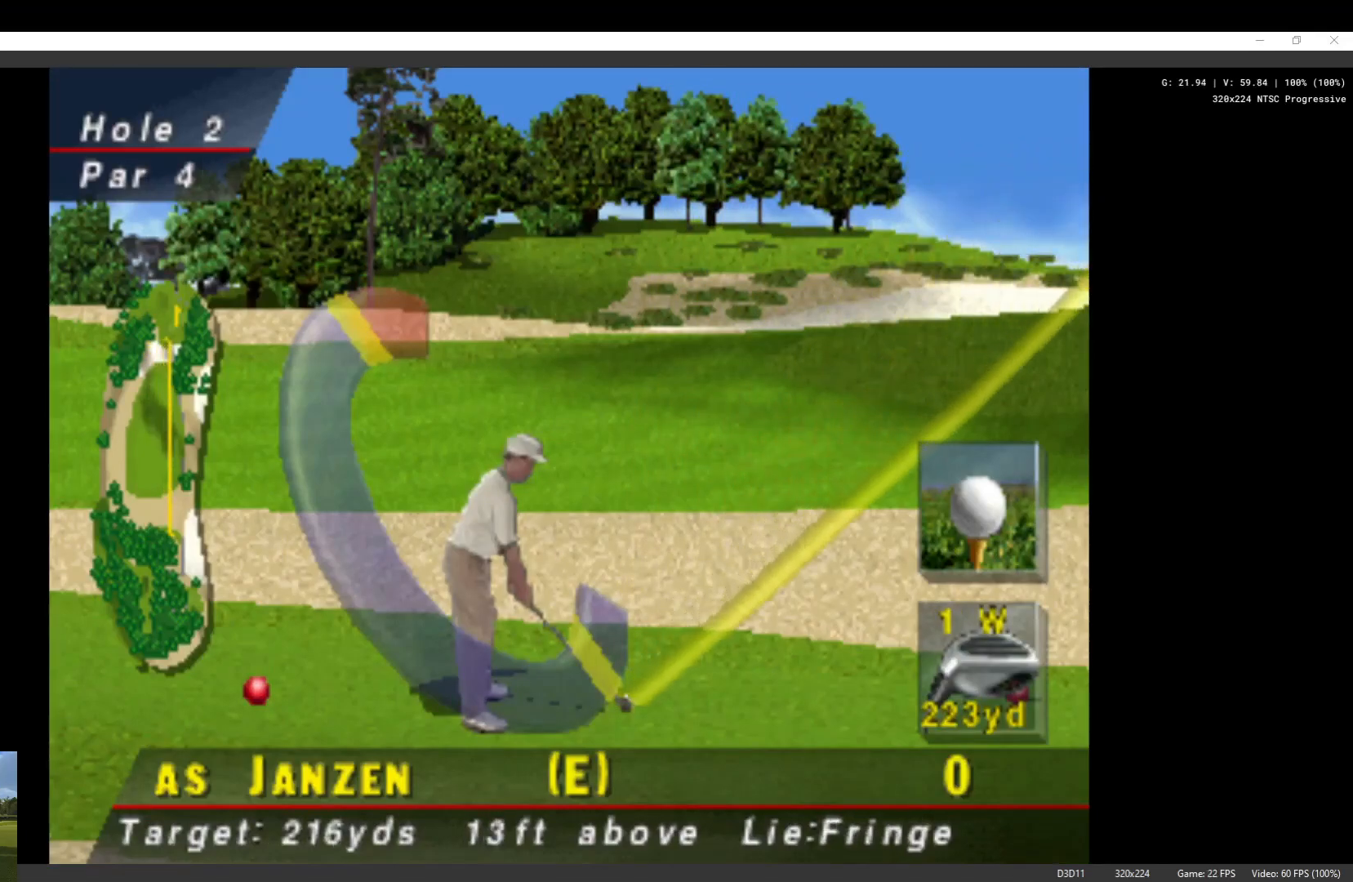
{"buttons": [], "left_stick": "center", "right_stick": "center", "events": [[167, "DPAD_RIGHT", "up"], [267, "DPAD_RIGHT", "down"], [367, "DPAD_RIGHT", "up"]]}
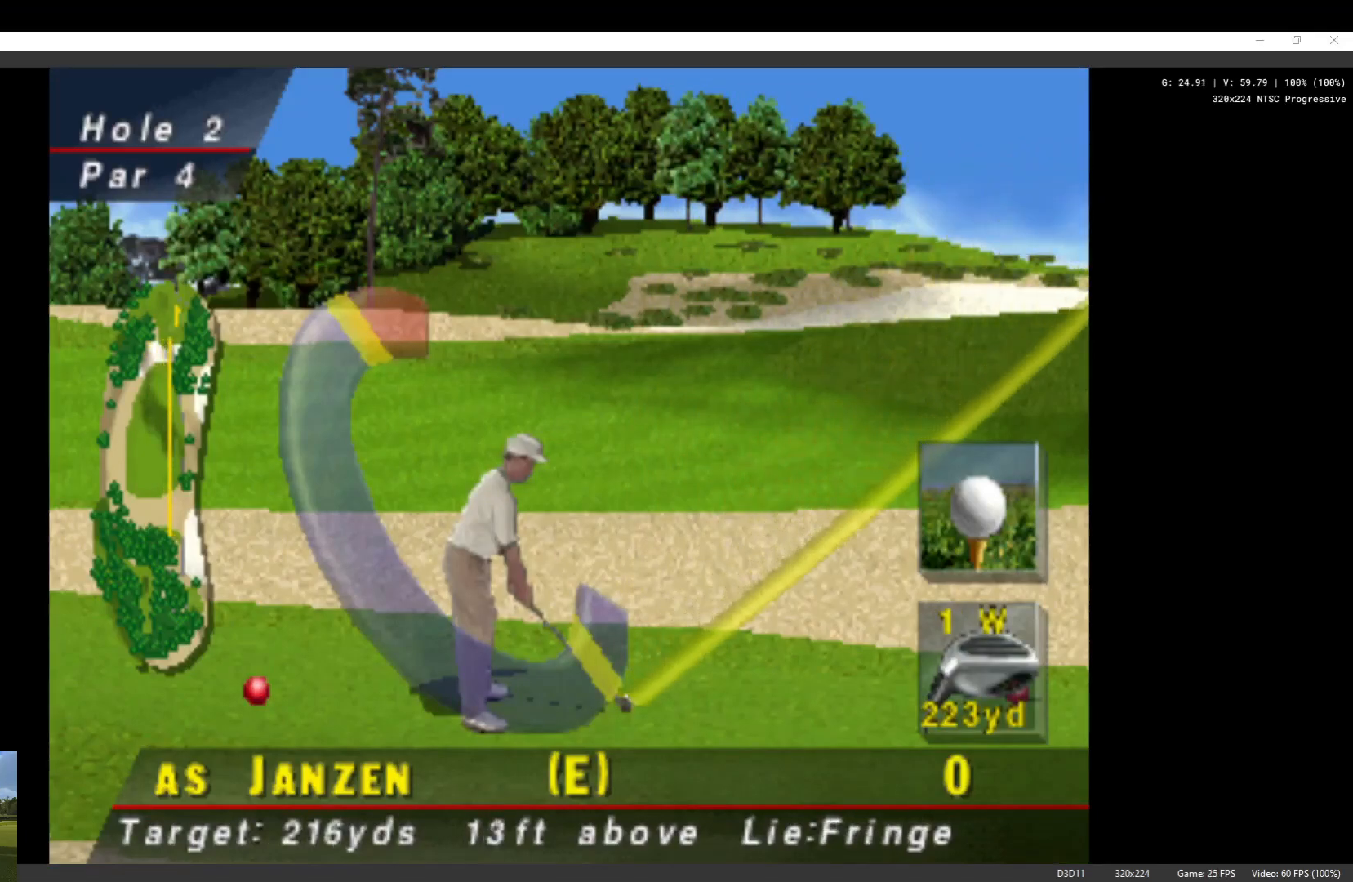
{"buttons": ["X"], "left_stick": "center", "right_stick": "center", "events": [[67, "DPAD_RIGHT", "down"], [200, "DPAD_RIGHT", "up"], [500, "X", "down"]]}
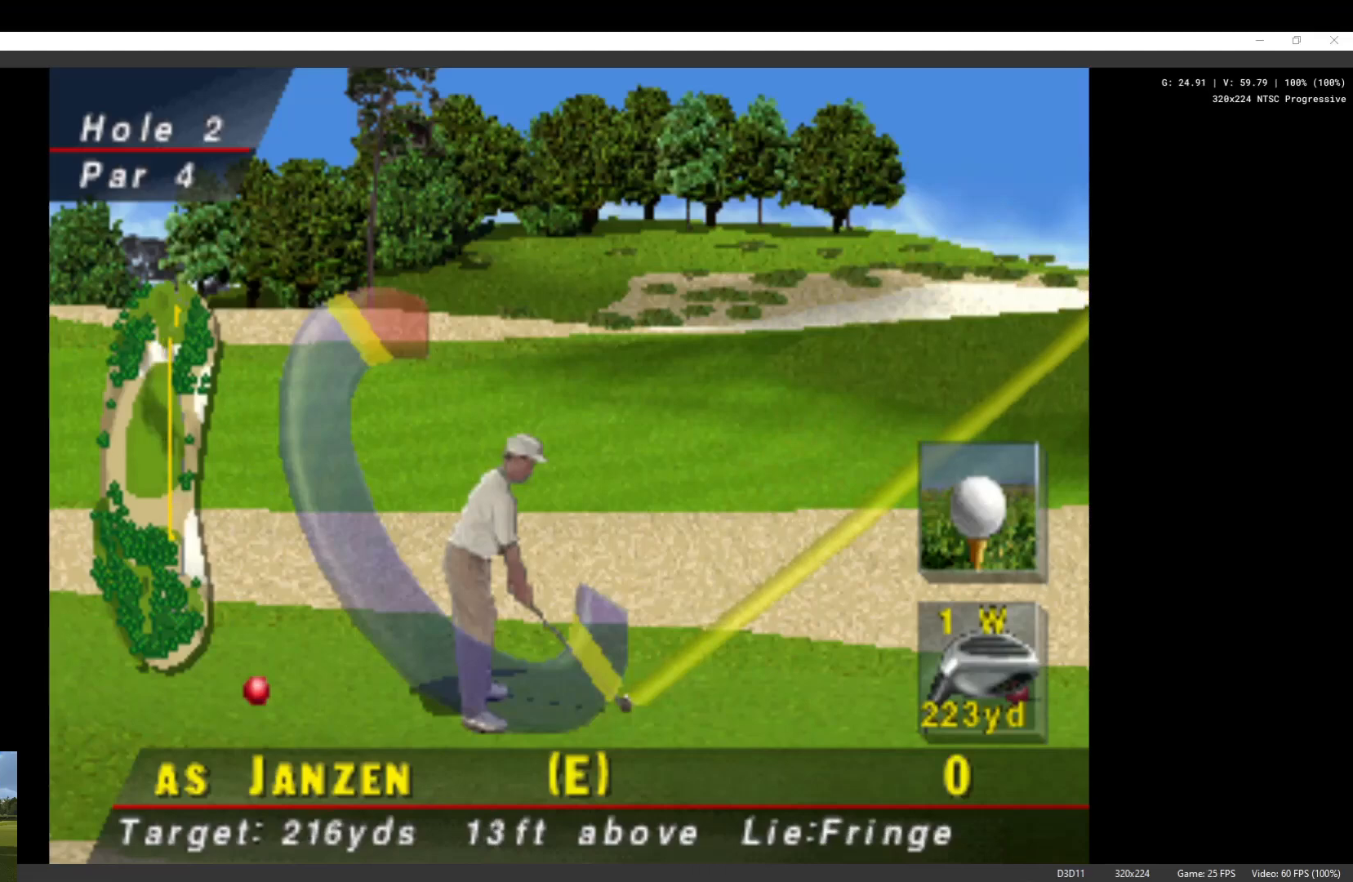
{"buttons": [], "left_stick": "center", "right_stick": "center", "events": [[133, "X", "up"]]}
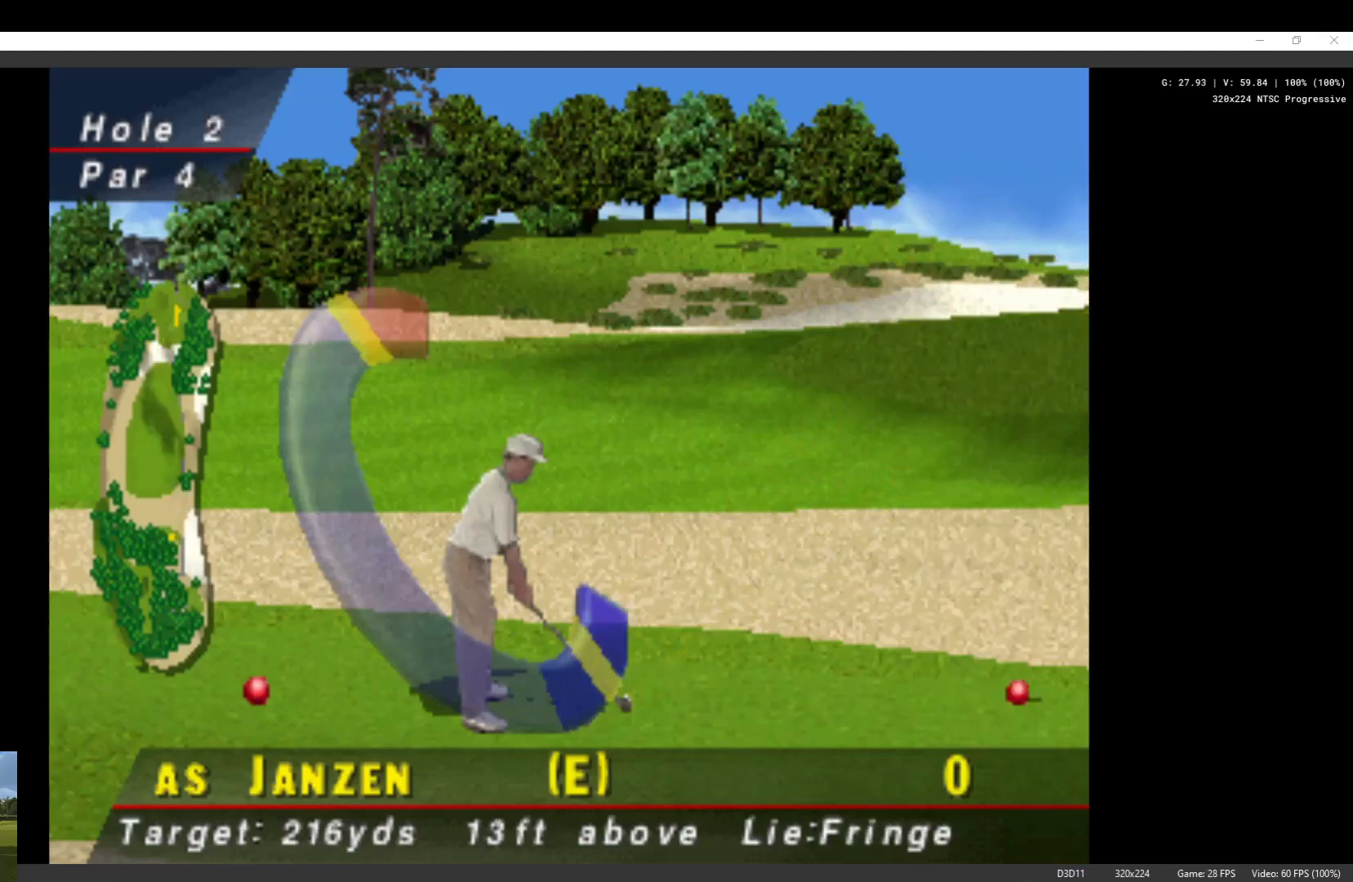
{"buttons": [], "left_stick": "center", "right_stick": "center", "events": []}
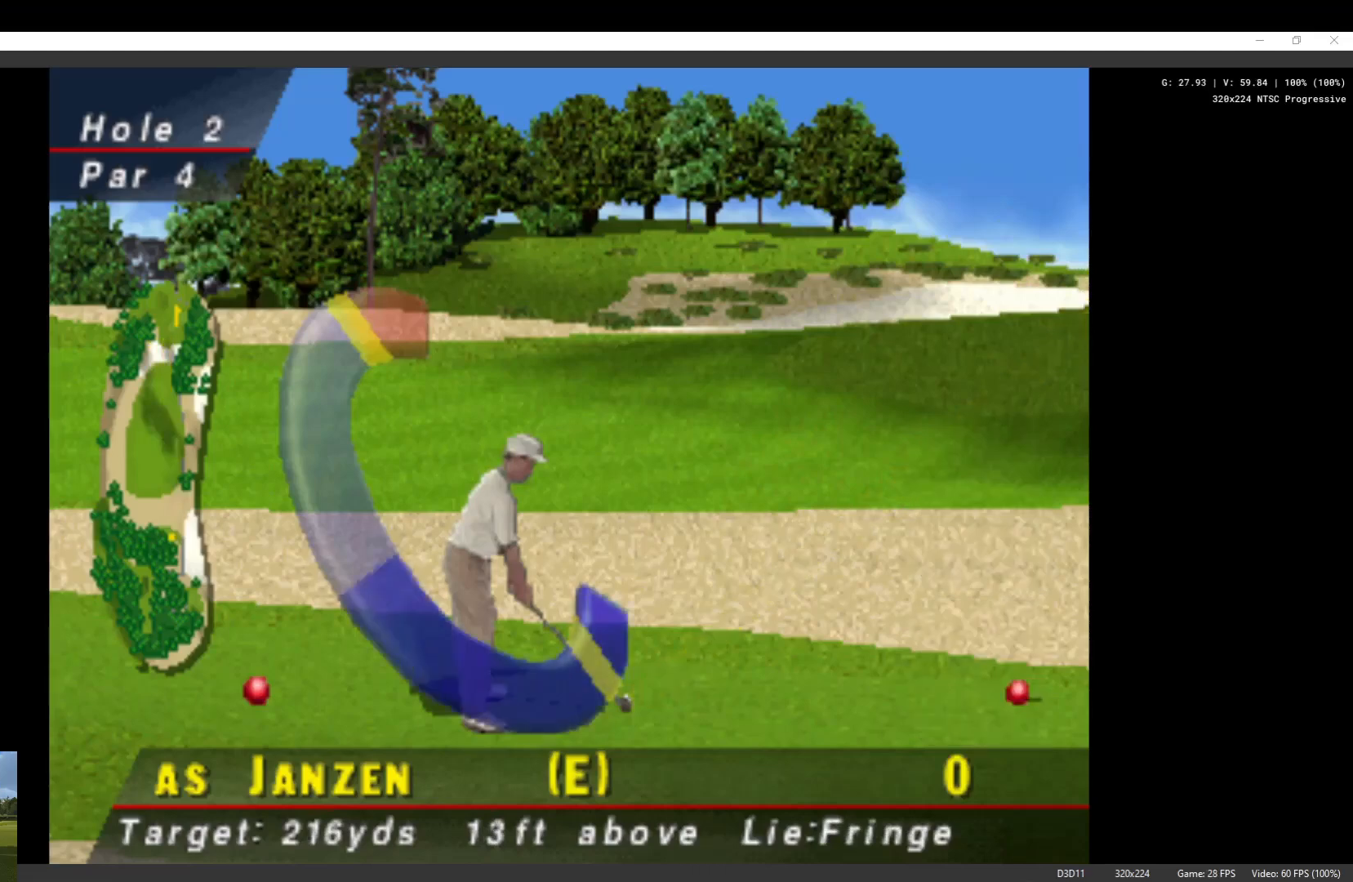
{"buttons": [], "left_stick": "center", "right_stick": "center", "events": []}
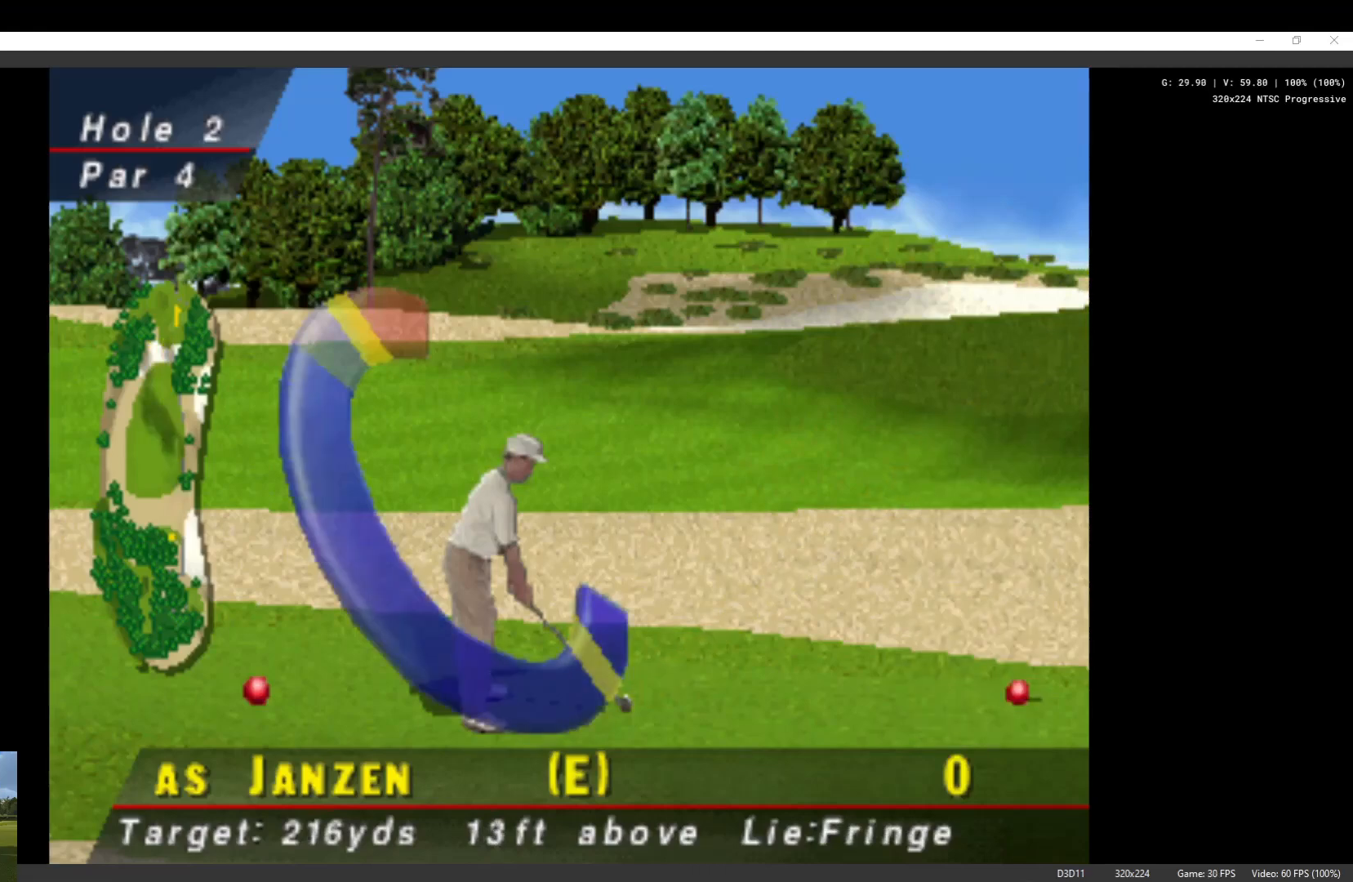
{"buttons": [], "left_stick": "center", "right_stick": "center", "events": []}
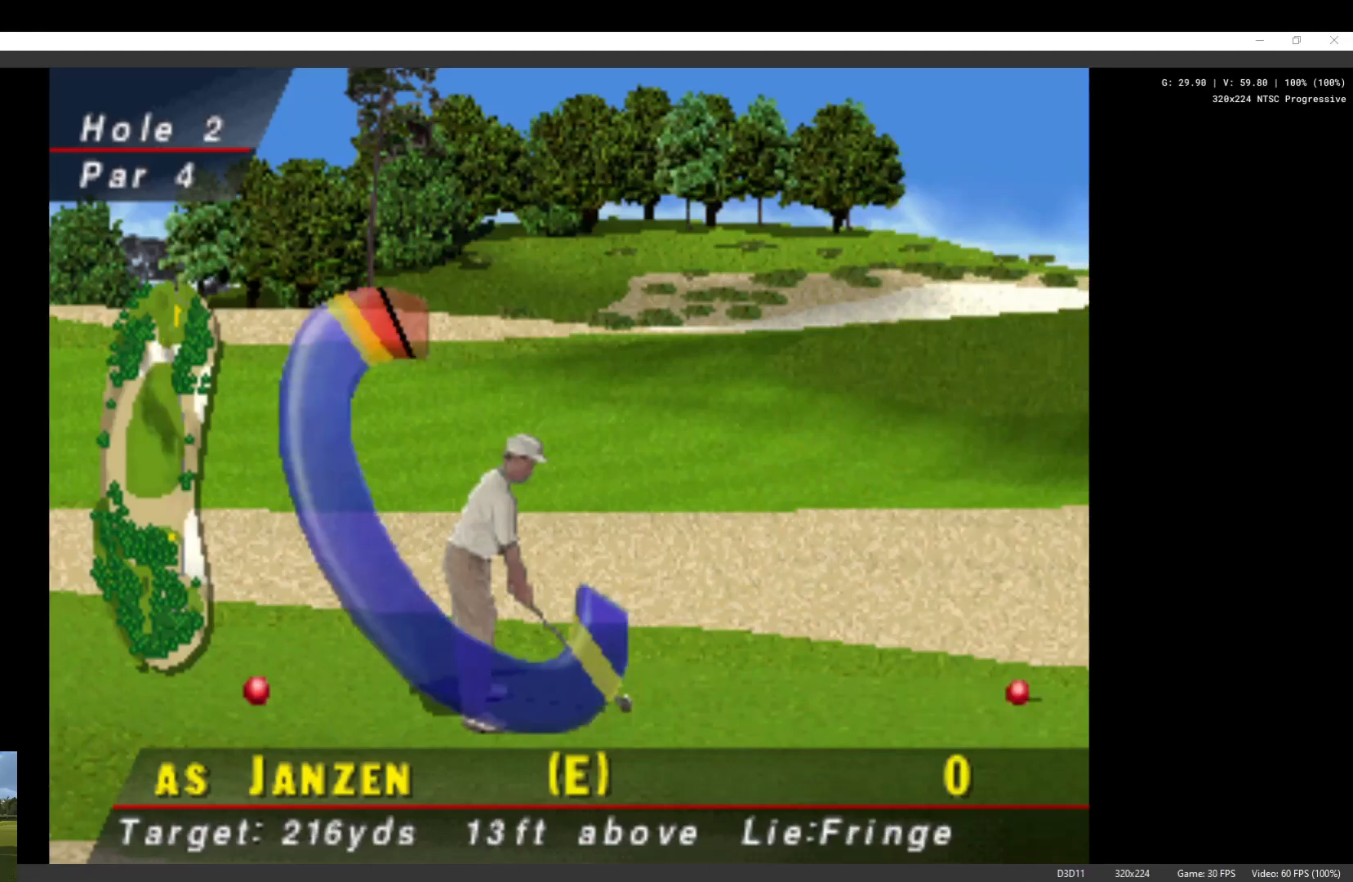
{"buttons": [], "left_stick": "center", "right_stick": "center", "events": []}
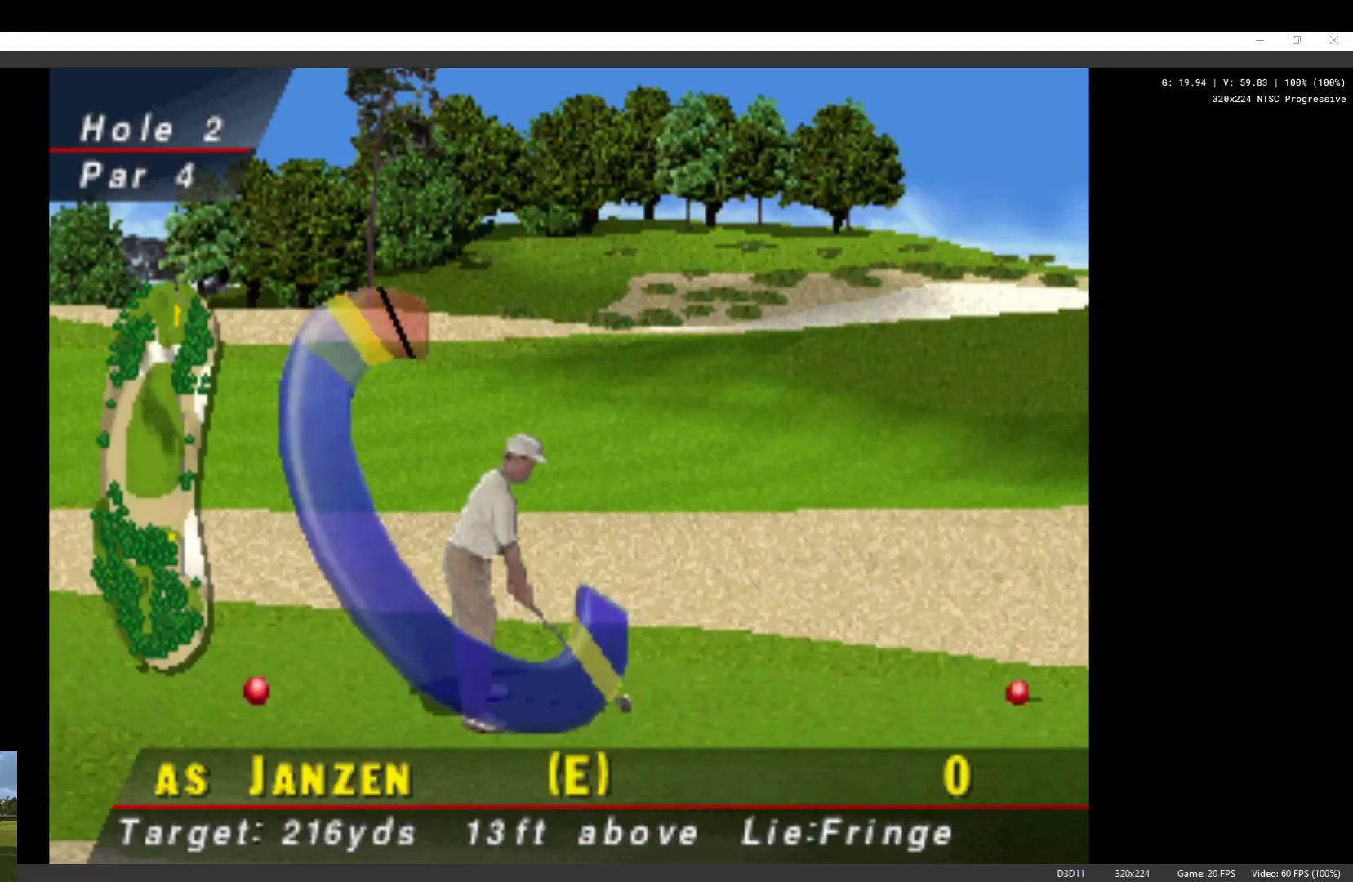
{"buttons": [], "left_stick": "center", "right_stick": "center", "events": []}
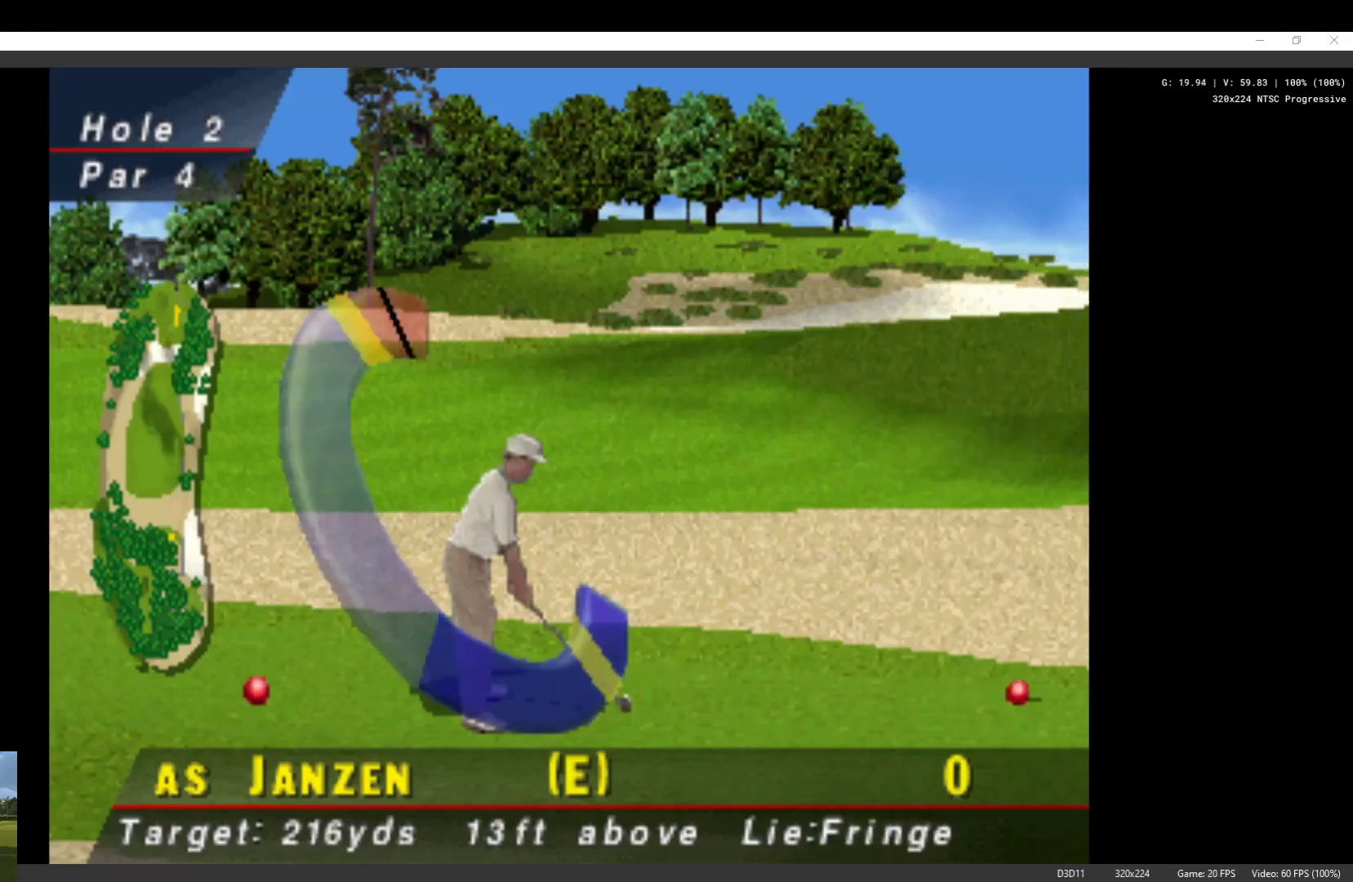
{"buttons": [], "left_stick": "center", "right_stick": "center", "events": [[300, "X", "down"], [467, "X", "up"]]}